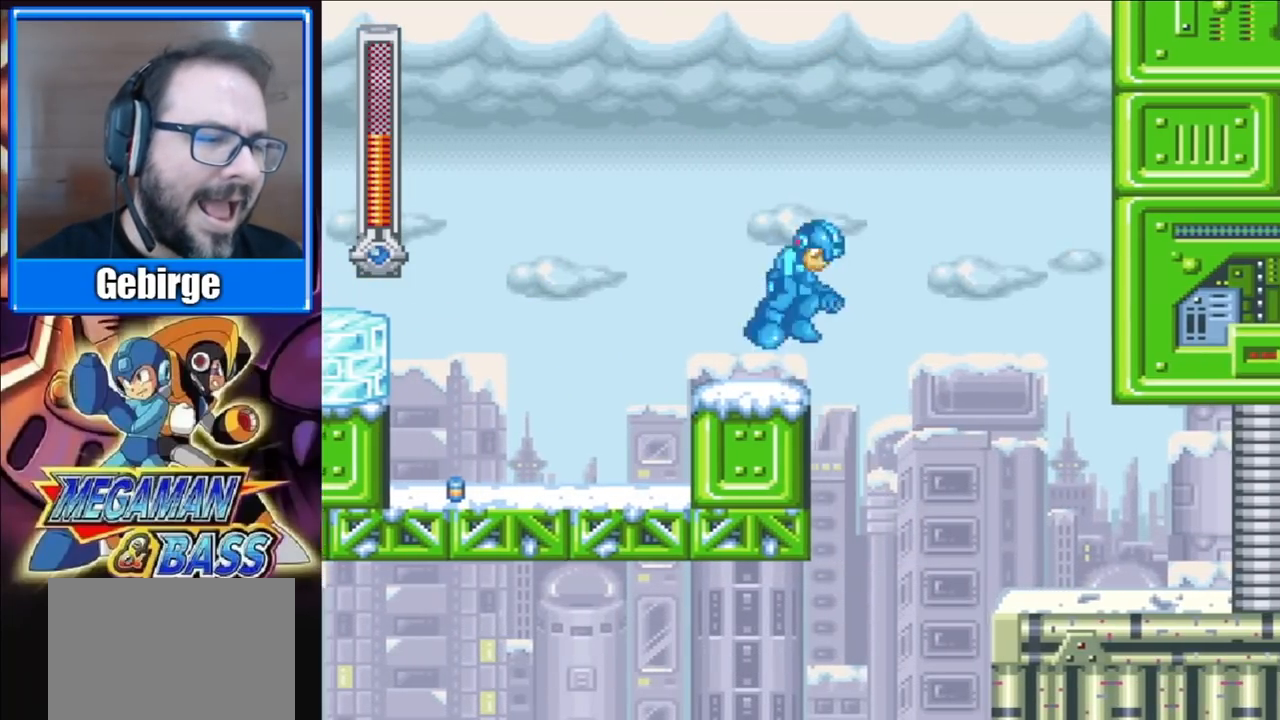
Gameplay with a controller (Xbox layout); each line is a JSON object with the inputs held at the frame after it. "events" lists button and stick changes between this image and that frame as [ms after this image, input, new state], when the widget could be followed in between. Not read: L1 L2 R1 R2 left_stick.
{"buttons": ["X", "DPAD_RIGHT"], "right_stick": "center", "events": [[200, "A", "up"]]}
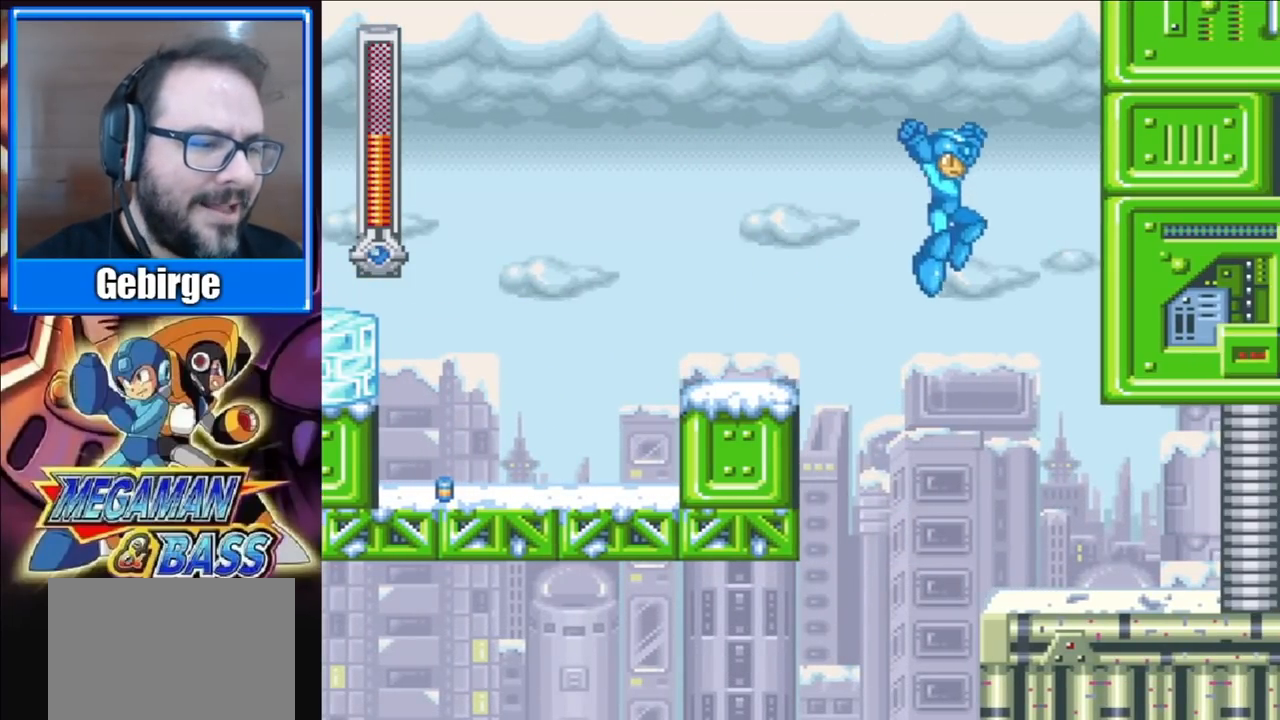
{"buttons": ["A", "X", "DPAD_DOWN", "DPAD_RIGHT"], "right_stick": "center", "events": [[117, "DPAD_DOWN", "down"], [317, "A", "down"]]}
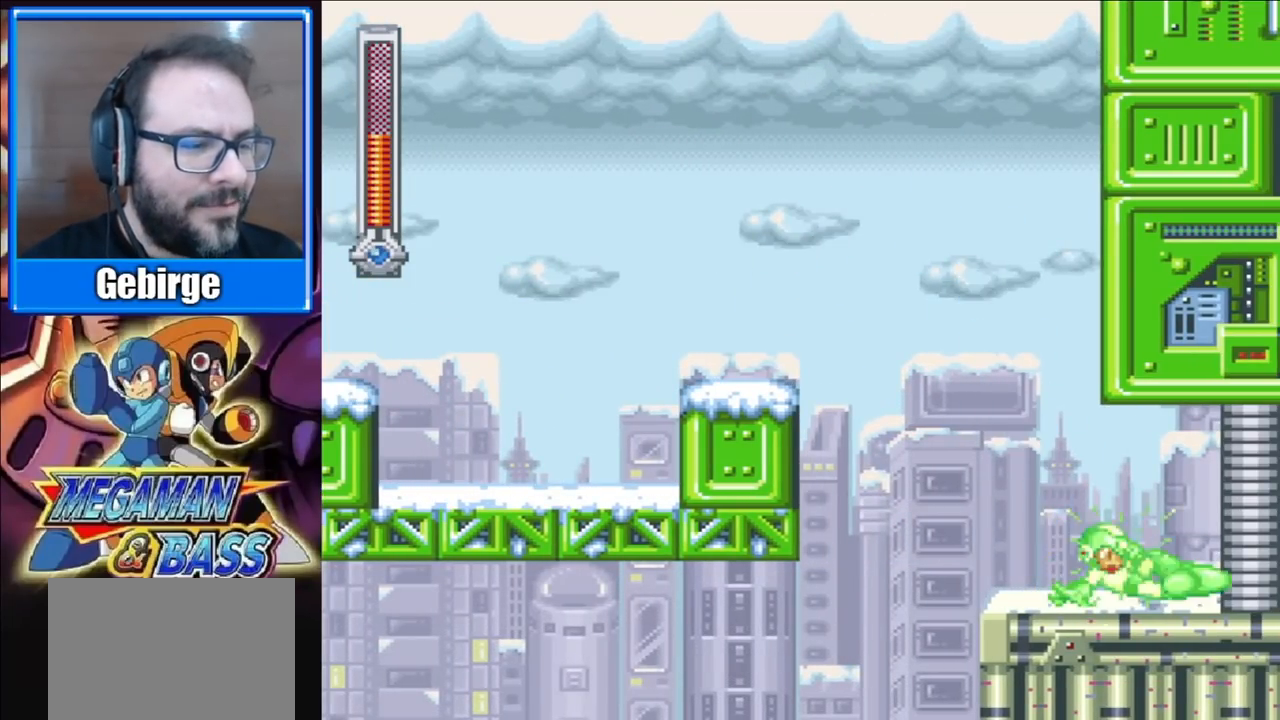
{"buttons": ["X", "DPAD_RIGHT"], "right_stick": "center", "events": [[233, "A", "up"], [250, "DPAD_DOWN", "up"]]}
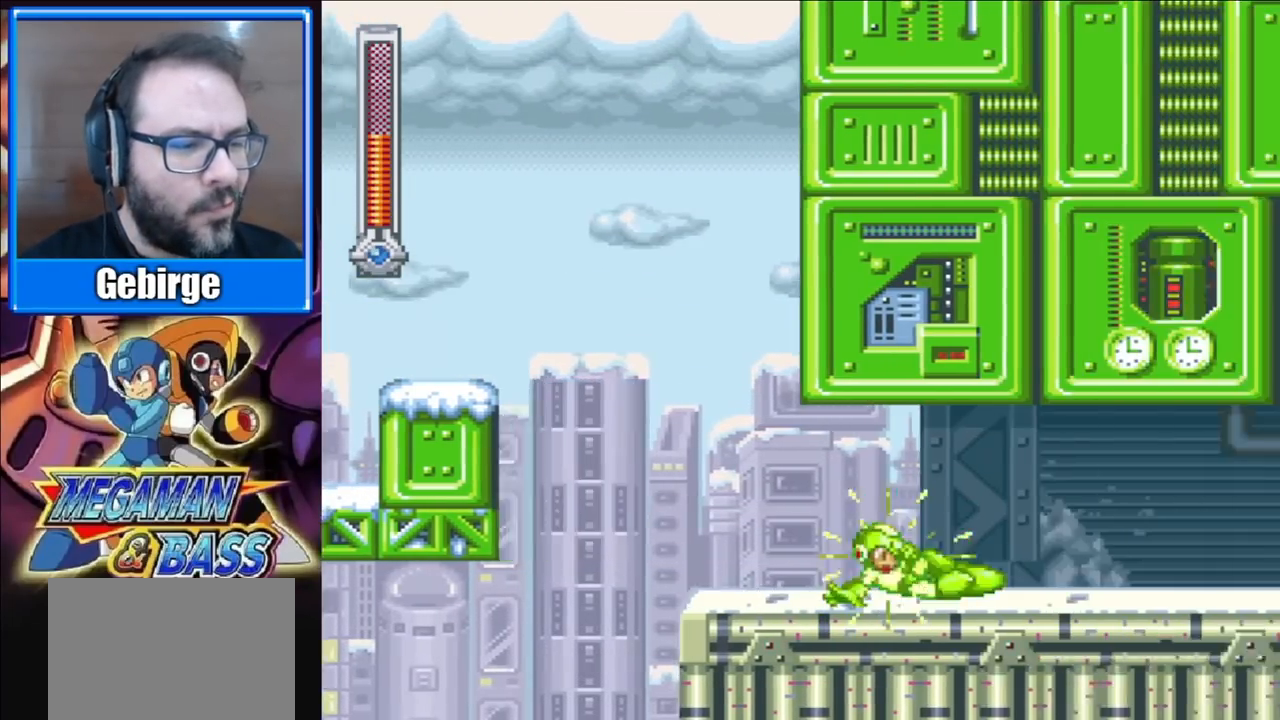
{"buttons": ["X", "DPAD_RIGHT"], "right_stick": "center", "events": []}
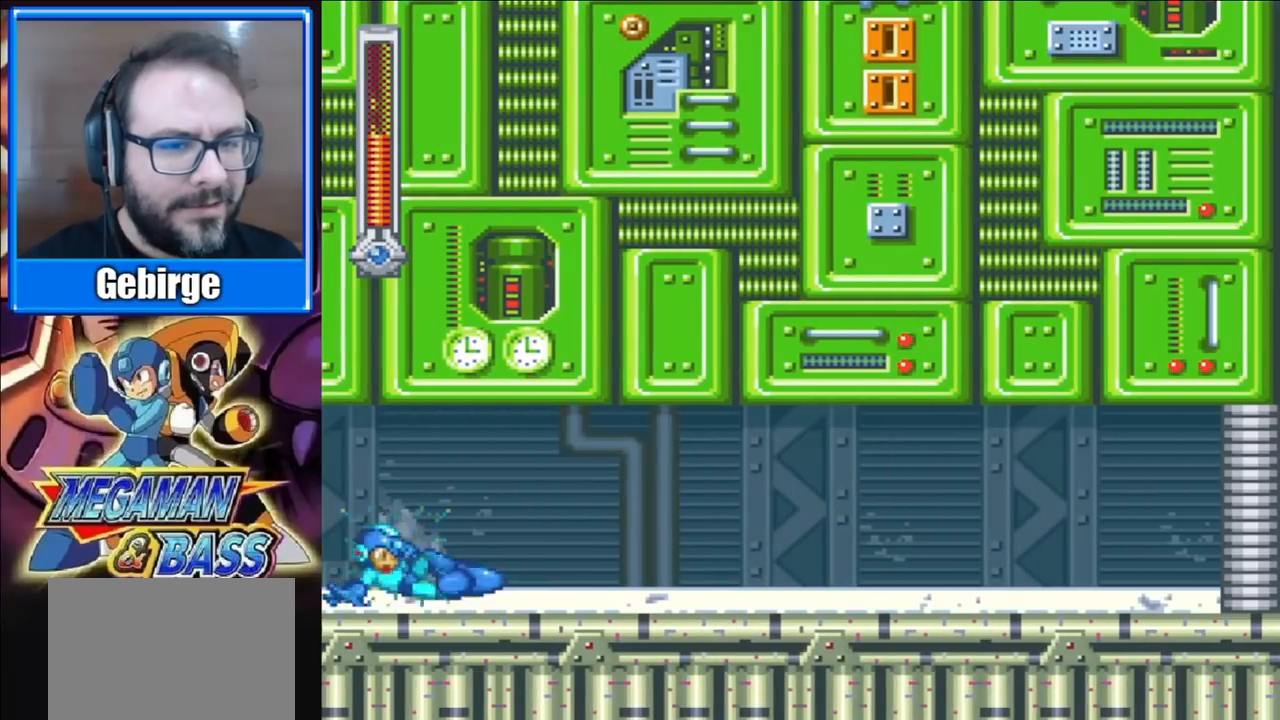
{"buttons": ["X", "DPAD_DOWN", "DPAD_RIGHT"], "right_stick": "center", "events": [[67, "DPAD_DOWN", "down"], [233, "A", "down"], [417, "A", "up"]]}
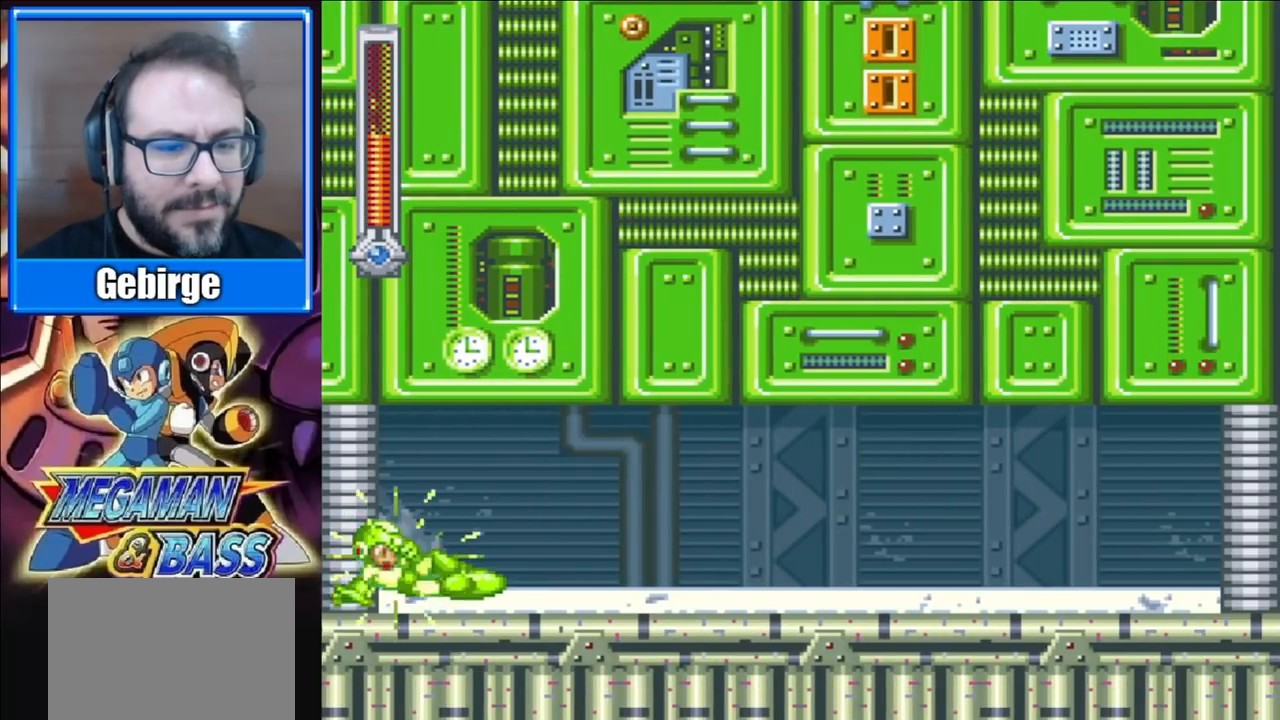
{"buttons": ["A", "X", "DPAD_DOWN", "DPAD_RIGHT"], "right_stick": "center", "events": [[67, "A", "down"], [367, "A", "up"], [483, "A", "down"]]}
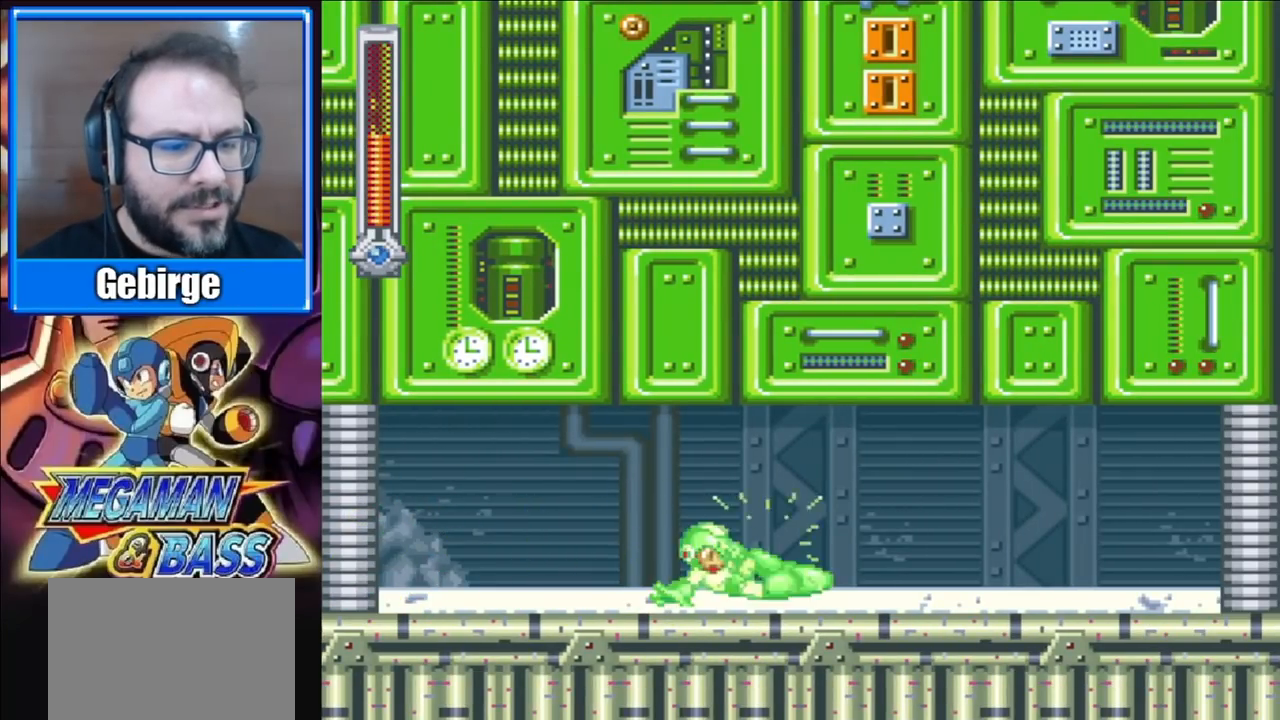
{"buttons": ["X", "DPAD_DOWN", "DPAD_RIGHT"], "right_stick": "center", "events": [[433, "A", "up"]]}
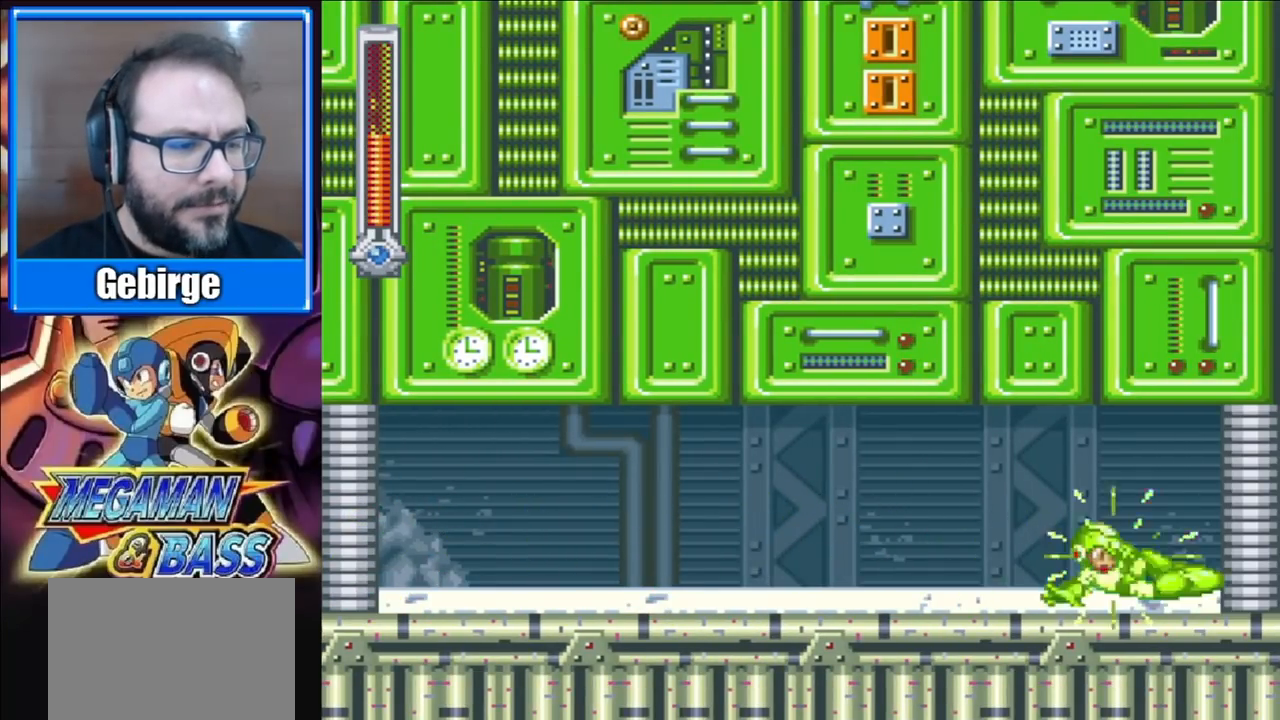
{"buttons": ["X"], "right_stick": "center", "events": [[117, "DPAD_RIGHT", "up"], [150, "DPAD_DOWN", "up"]]}
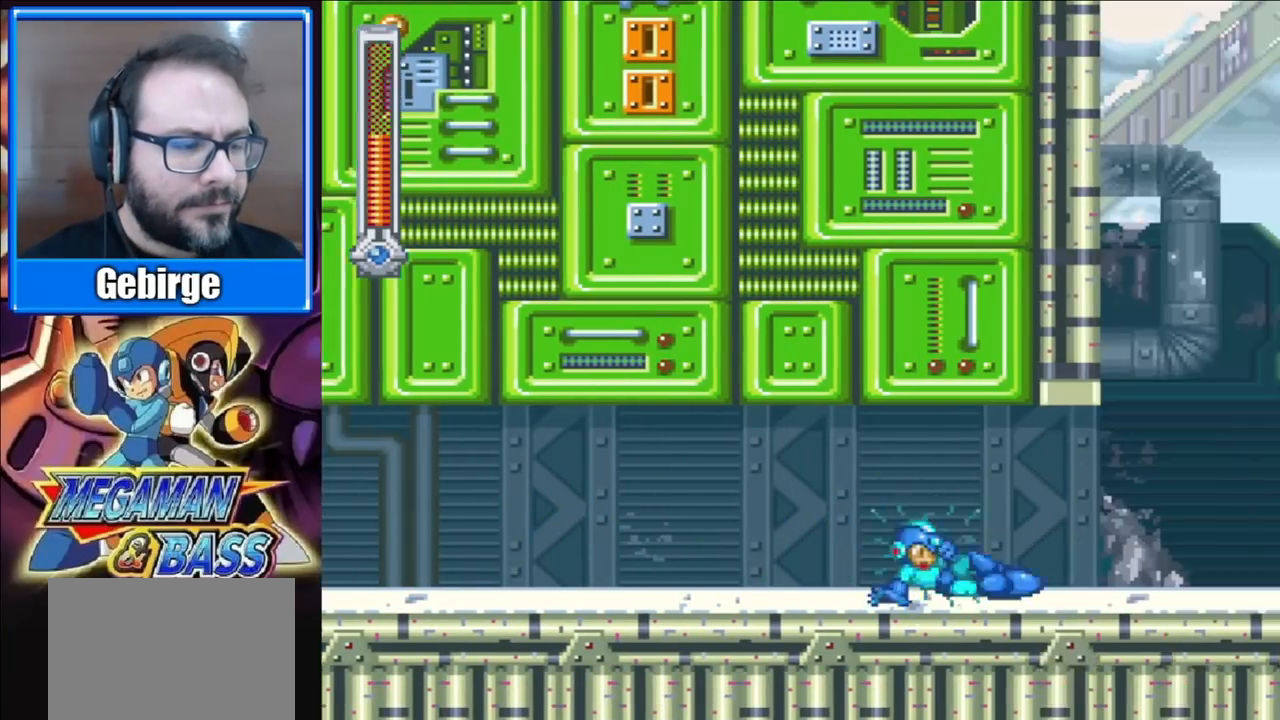
{"buttons": ["X"], "right_stick": "center", "events": []}
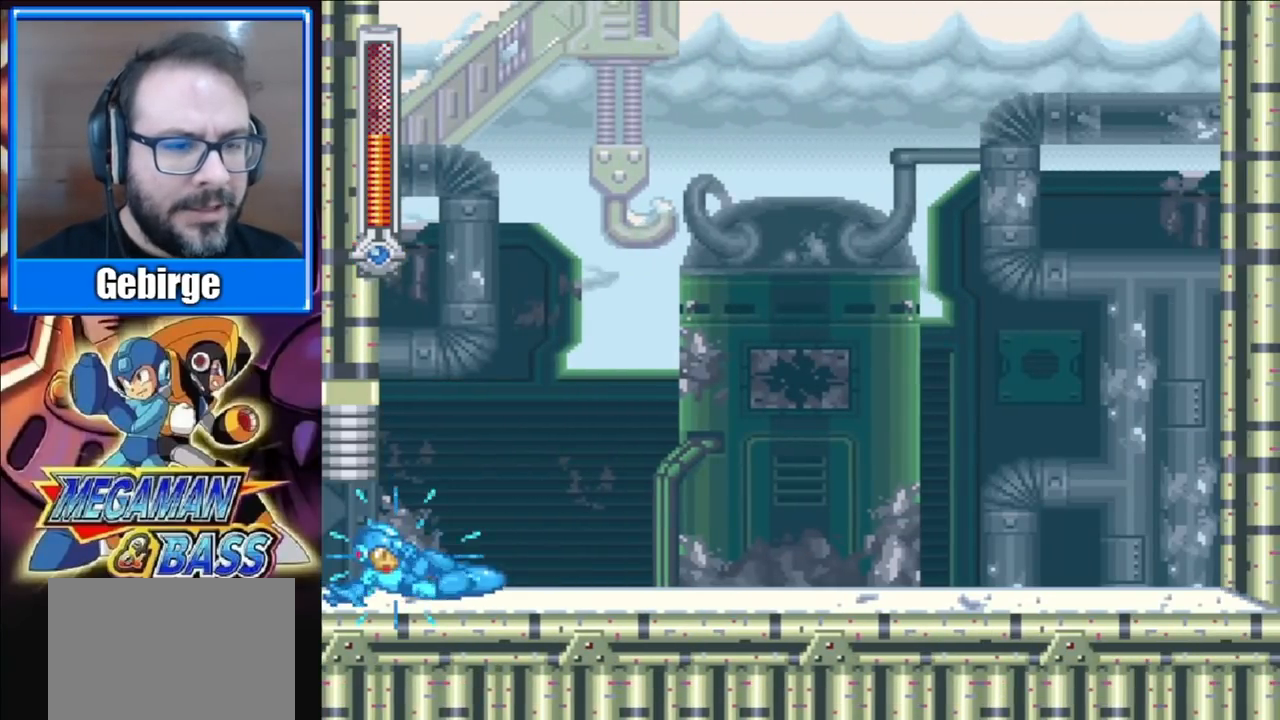
{"buttons": ["X"], "right_stick": "center", "events": []}
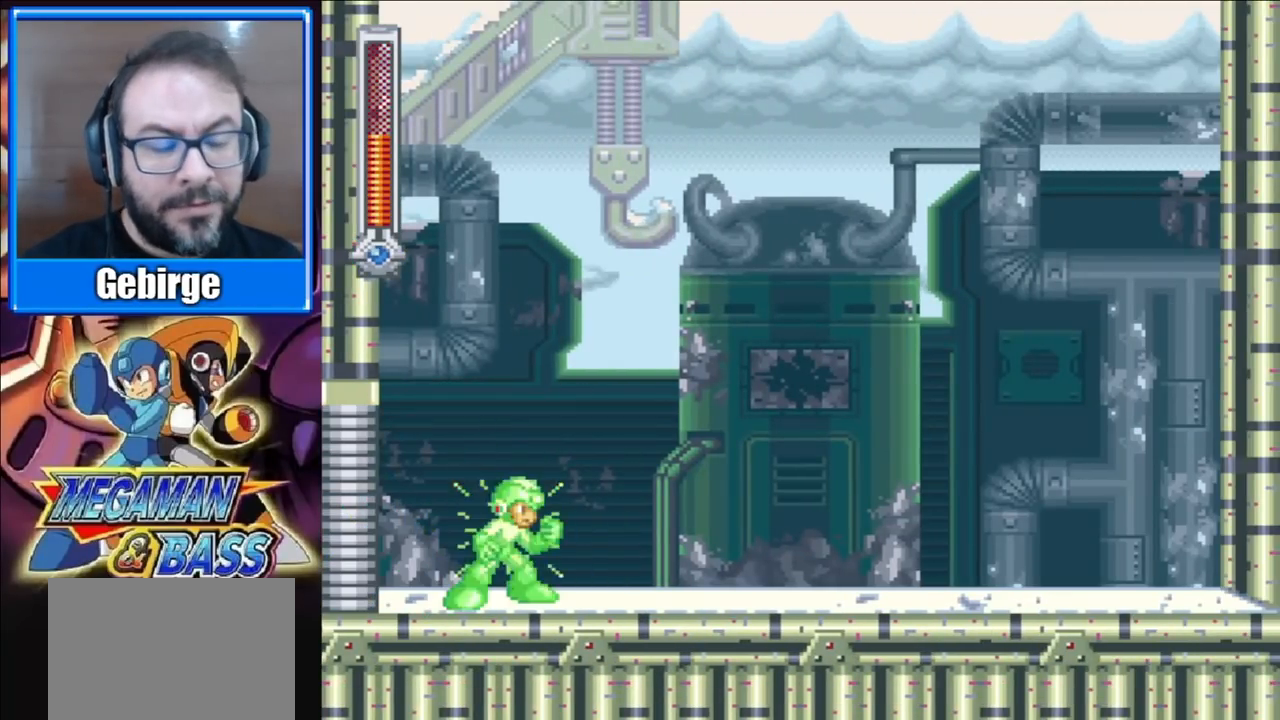
{"buttons": ["X"], "right_stick": "center", "events": []}
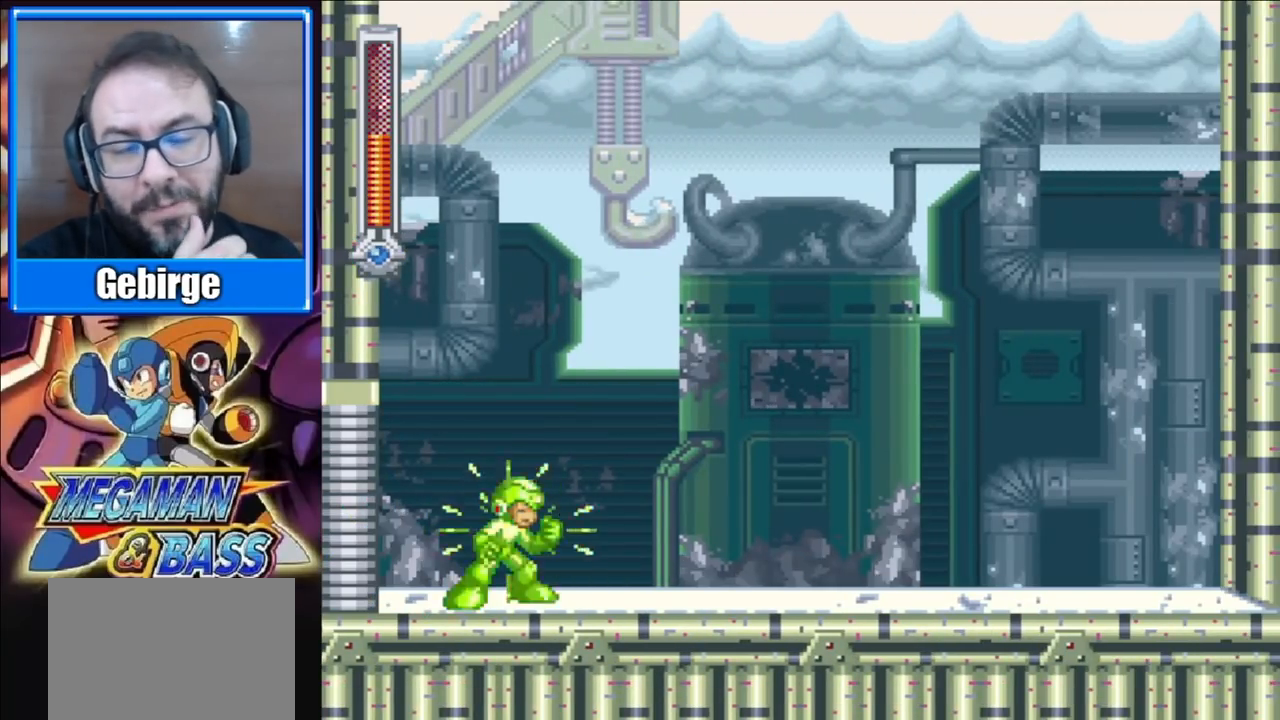
{"buttons": ["X"], "right_stick": "center", "events": []}
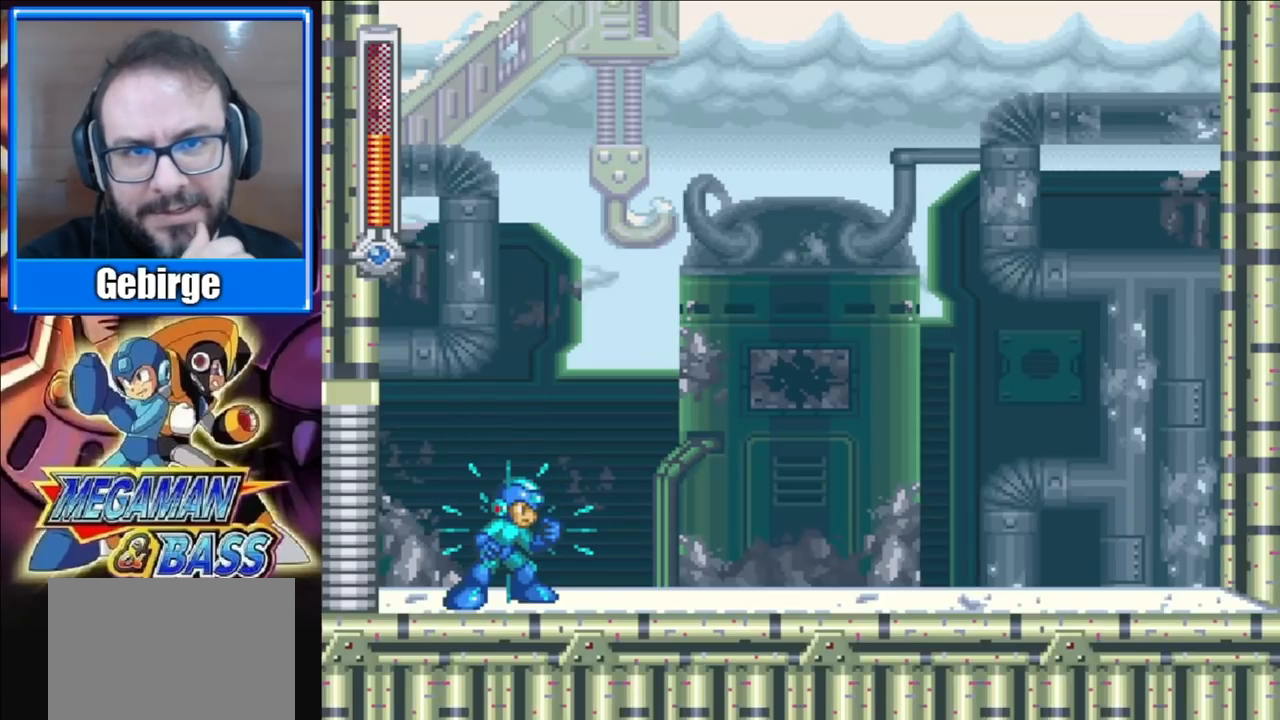
{"buttons": ["X"], "right_stick": "center", "events": []}
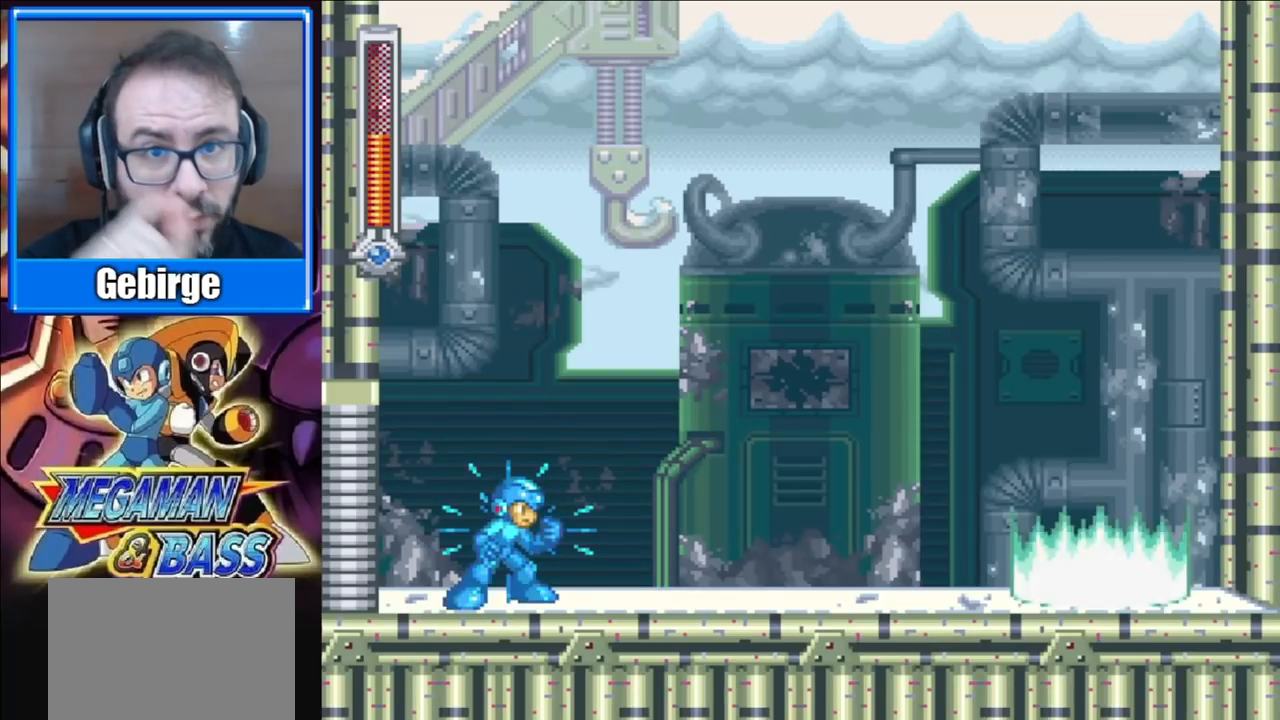
{"buttons": ["X"], "right_stick": "center", "events": []}
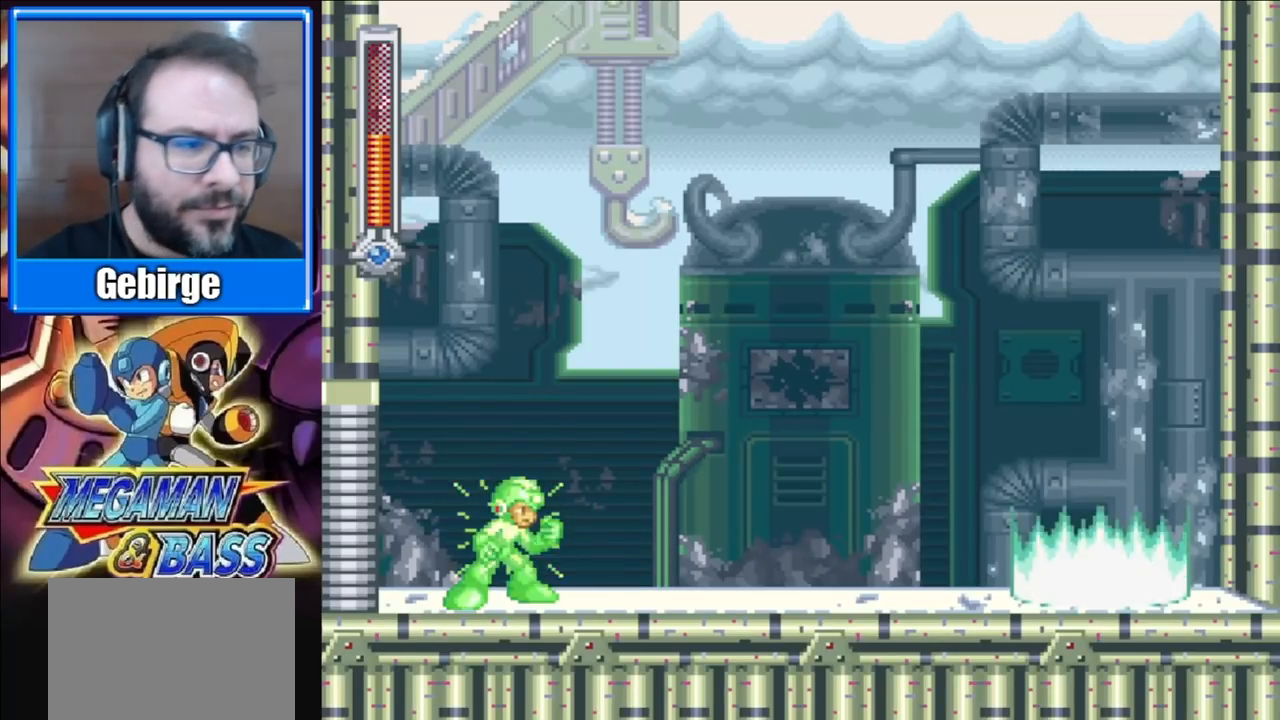
{"buttons": ["X"], "right_stick": "center", "events": []}
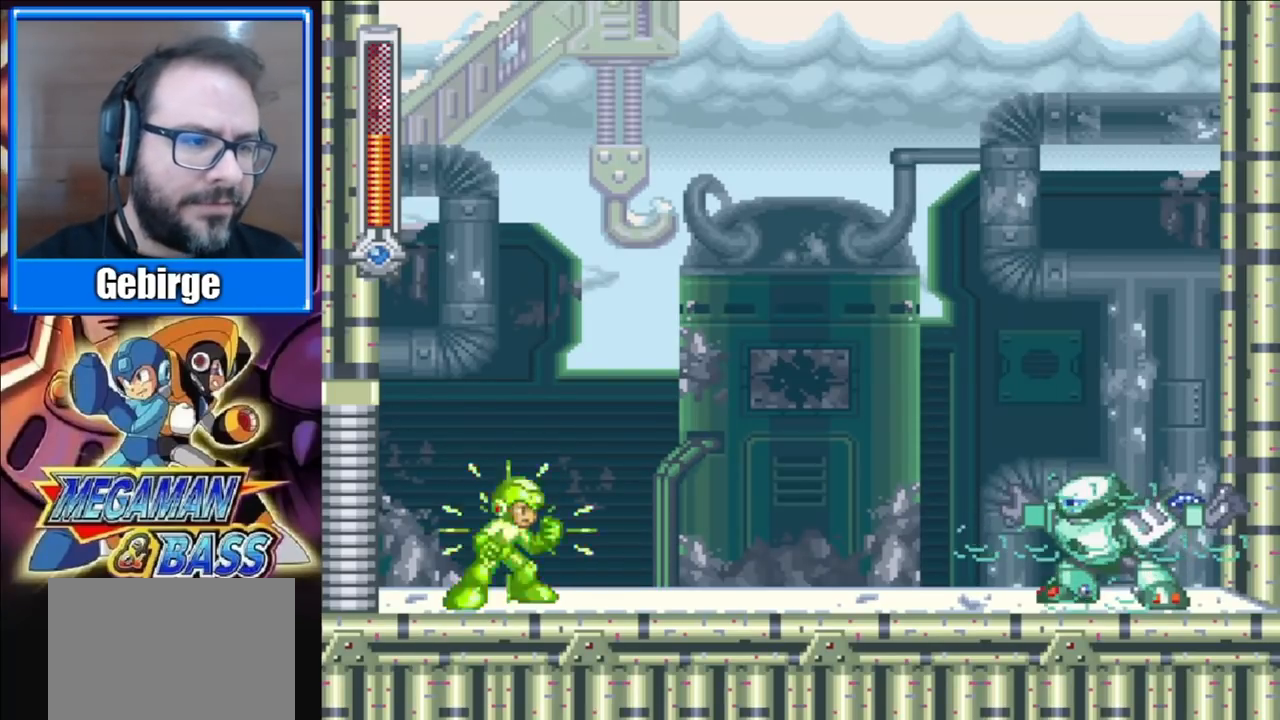
{"buttons": ["X"], "right_stick": "center", "events": []}
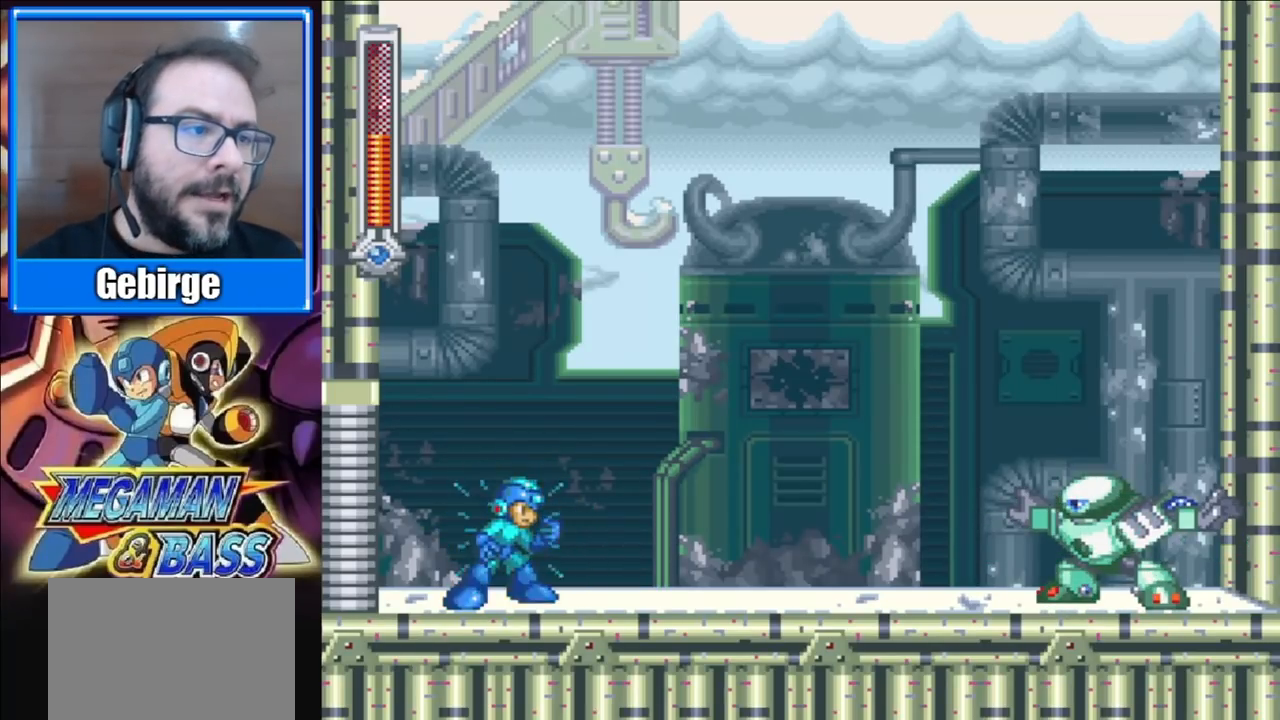
{"buttons": ["X"], "right_stick": "center", "events": []}
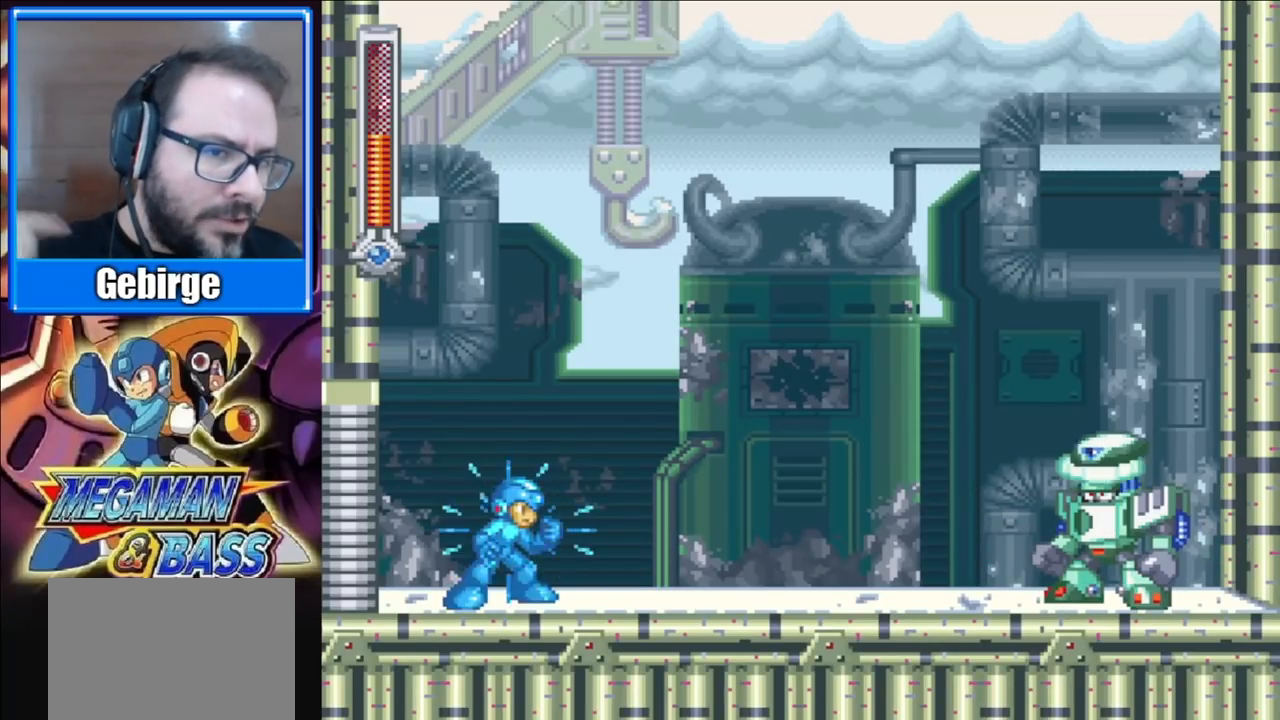
{"buttons": ["X"], "right_stick": "center", "events": []}
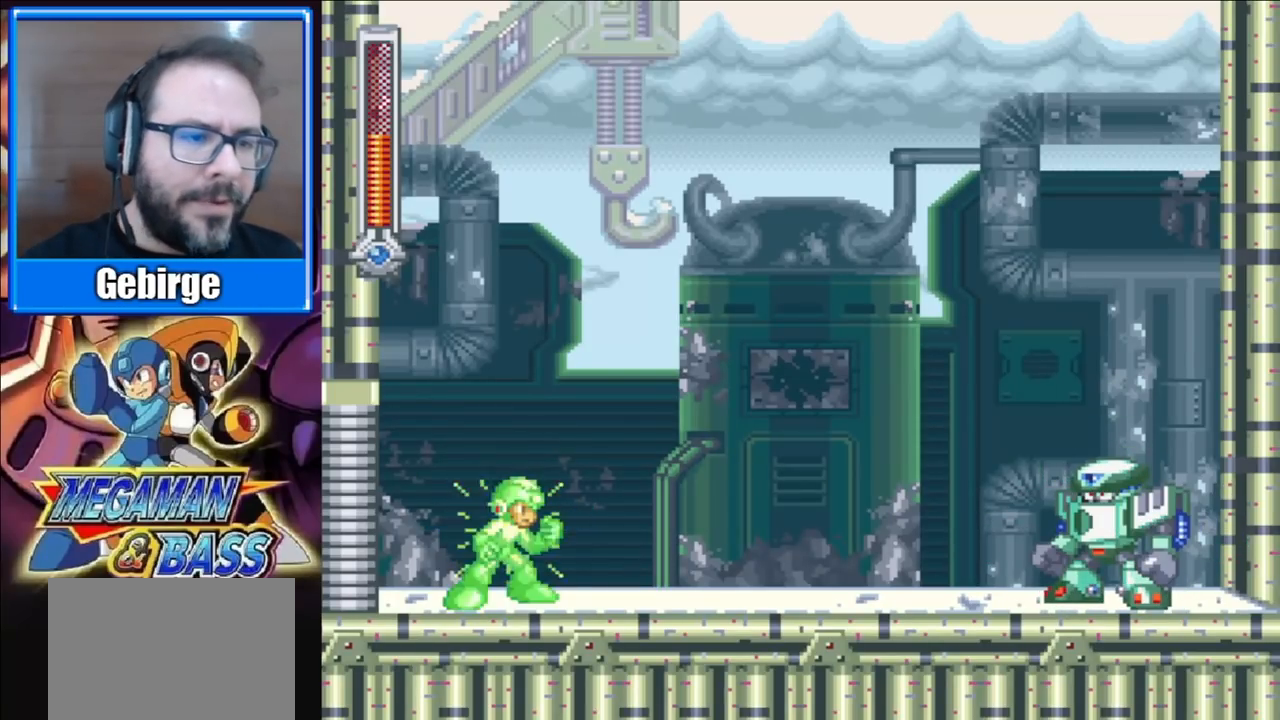
{"buttons": ["X"], "right_stick": "center", "events": []}
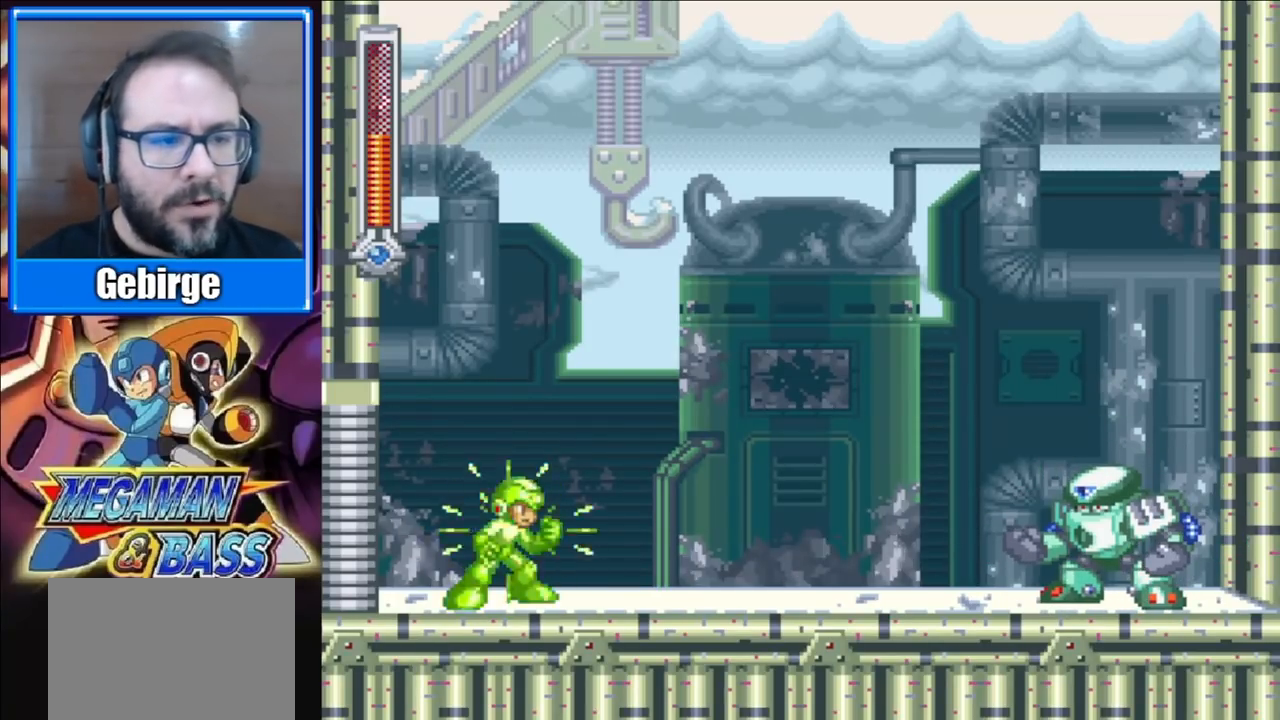
{"buttons": ["X"], "right_stick": "center", "events": []}
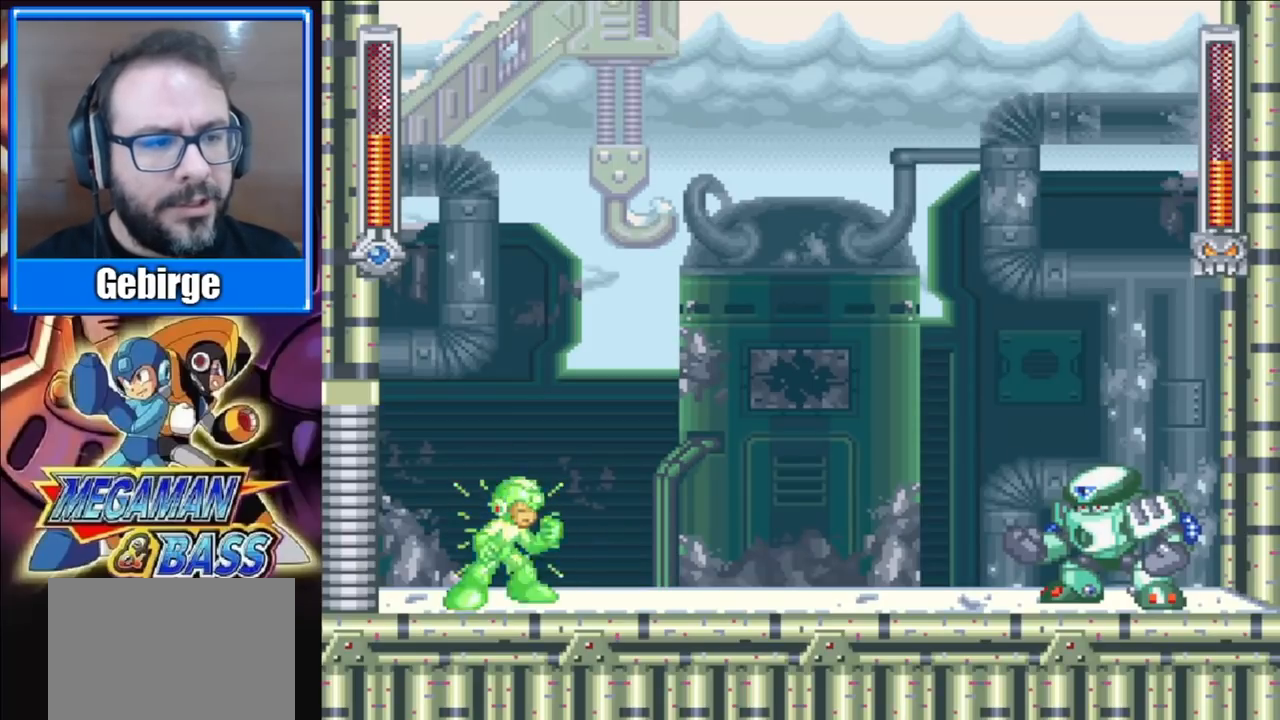
{"buttons": ["X"], "right_stick": "center", "events": []}
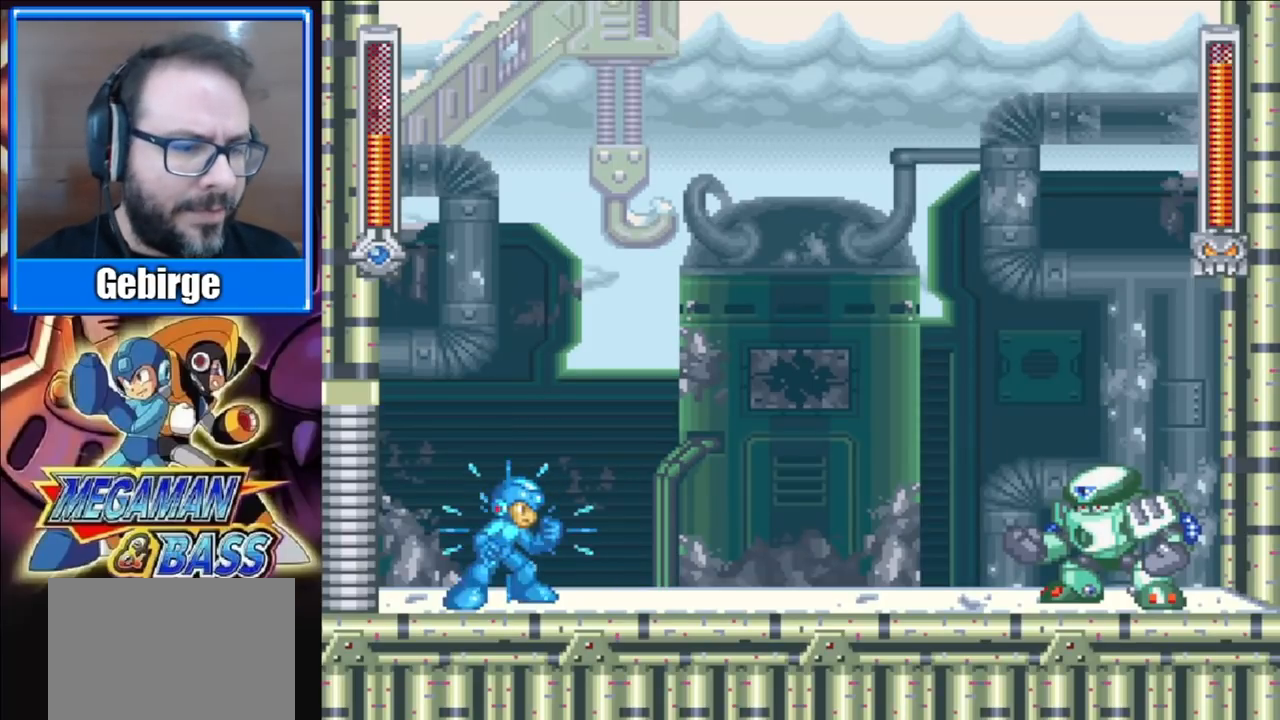
{"buttons": ["X", "DPAD_RIGHT"], "right_stick": "center", "events": [[483, "DPAD_RIGHT", "down"]]}
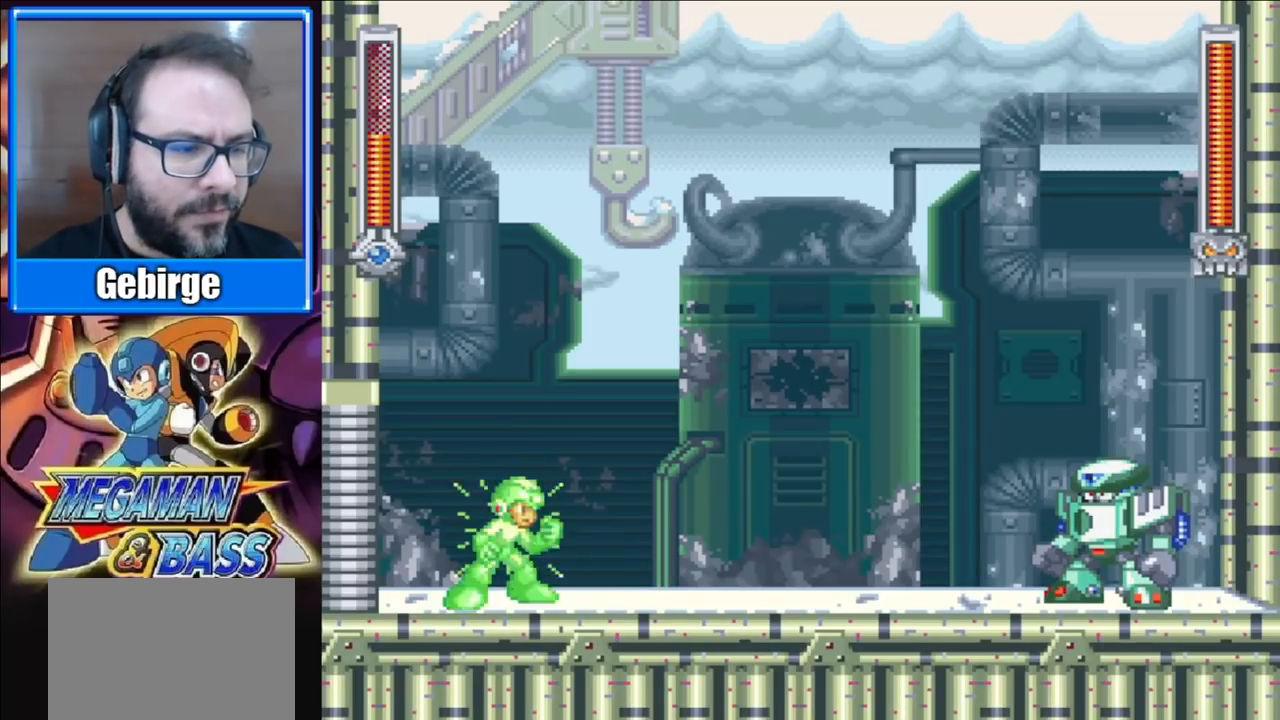
{"buttons": ["X", "DPAD_LEFT"], "right_stick": "center", "events": [[333, "X", "up"], [367, "DPAD_RIGHT", "up"], [383, "X", "down"], [467, "DPAD_LEFT", "down"]]}
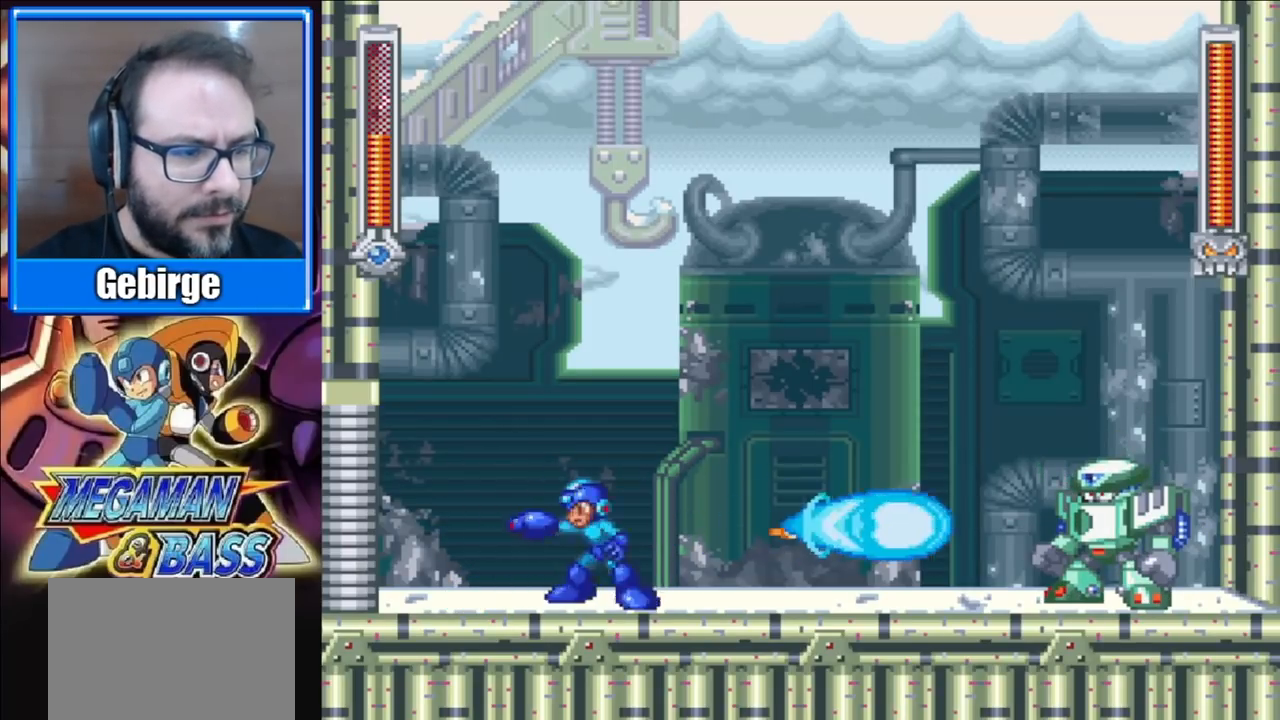
{"buttons": ["X", "DPAD_RIGHT"], "right_stick": "center", "events": [[433, "DPAD_LEFT", "up"], [483, "DPAD_RIGHT", "down"]]}
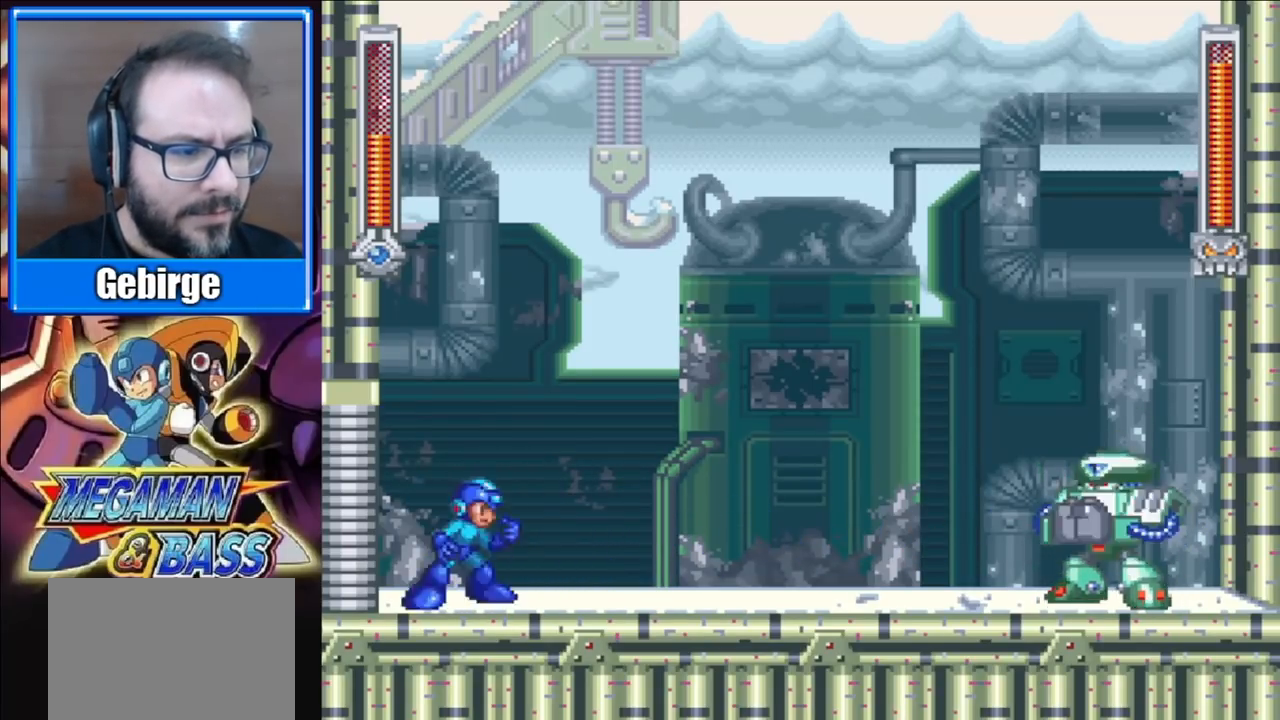
{"buttons": ["X", "DPAD_RIGHT"], "right_stick": "center", "events": [[117, "DPAD_RIGHT", "up"], [300, "DPAD_RIGHT", "down"]]}
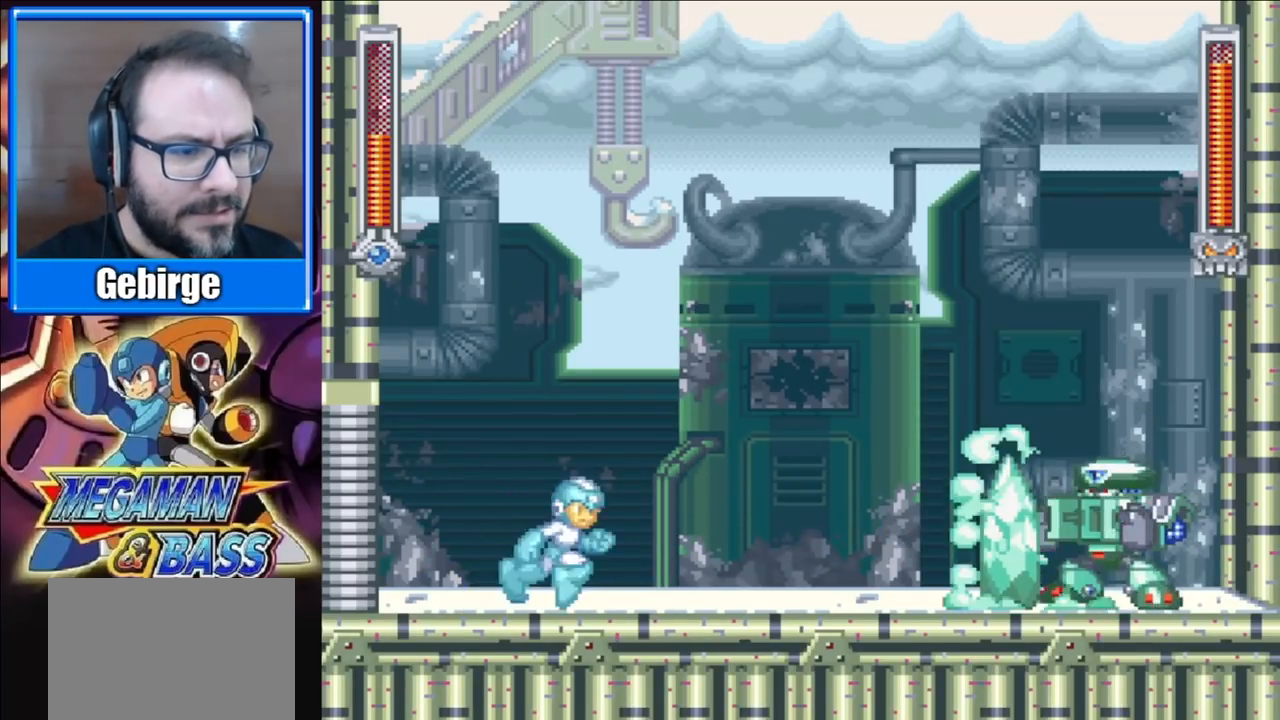
{"buttons": ["X"], "right_stick": "center", "events": [[100, "DPAD_RIGHT", "up"]]}
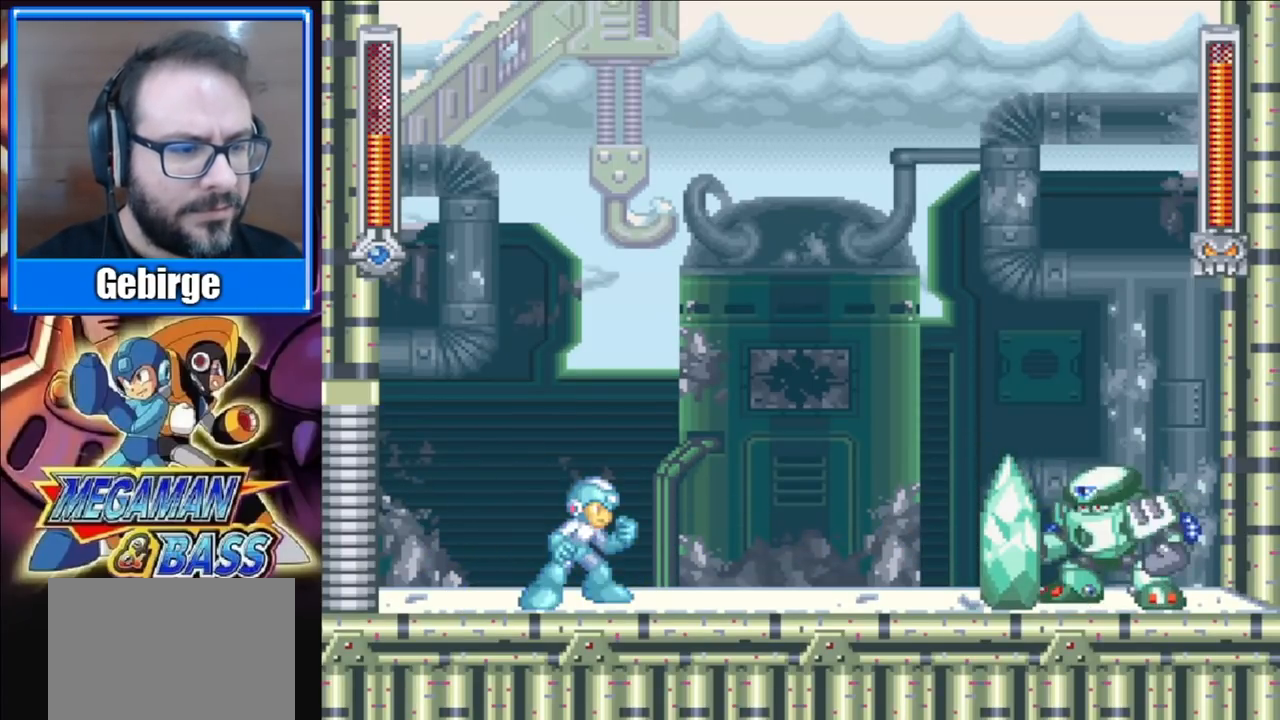
{"buttons": ["A", "X", "DPAD_RIGHT"], "right_stick": "center", "events": [[250, "DPAD_RIGHT", "down"], [283, "A", "down"]]}
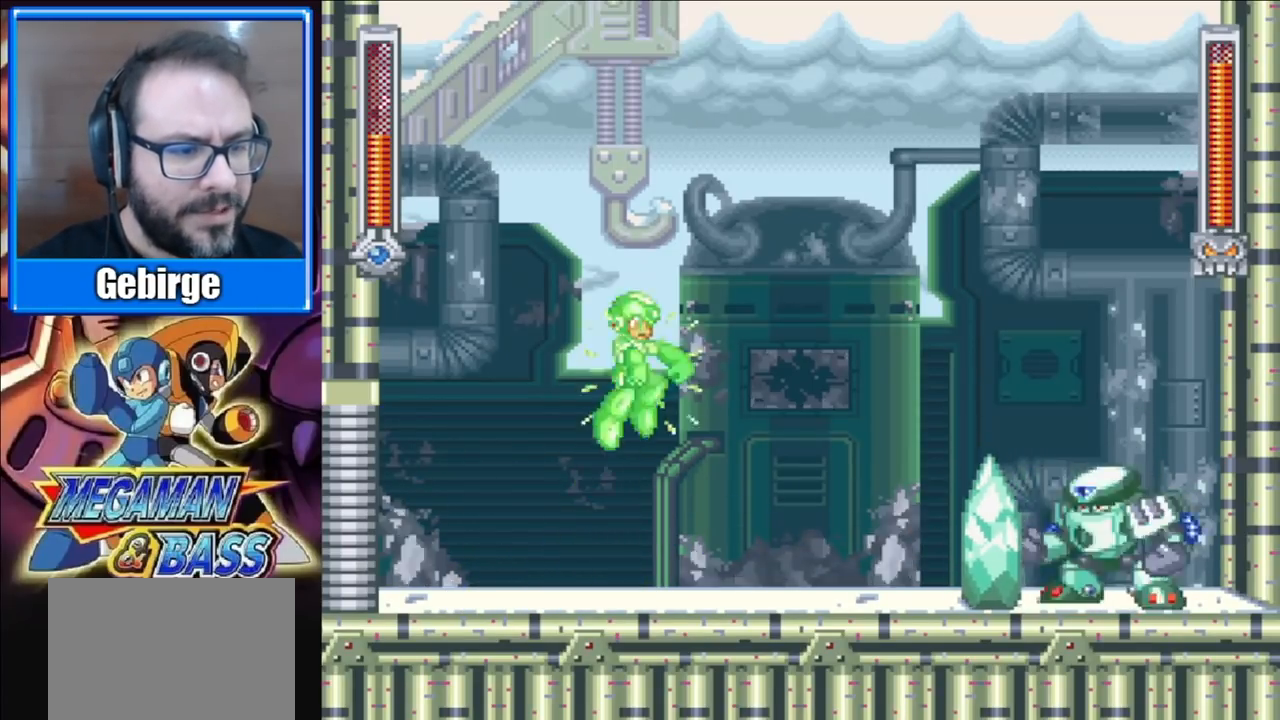
{"buttons": ["X", "DPAD_RIGHT"], "right_stick": "center", "events": [[467, "A", "up"]]}
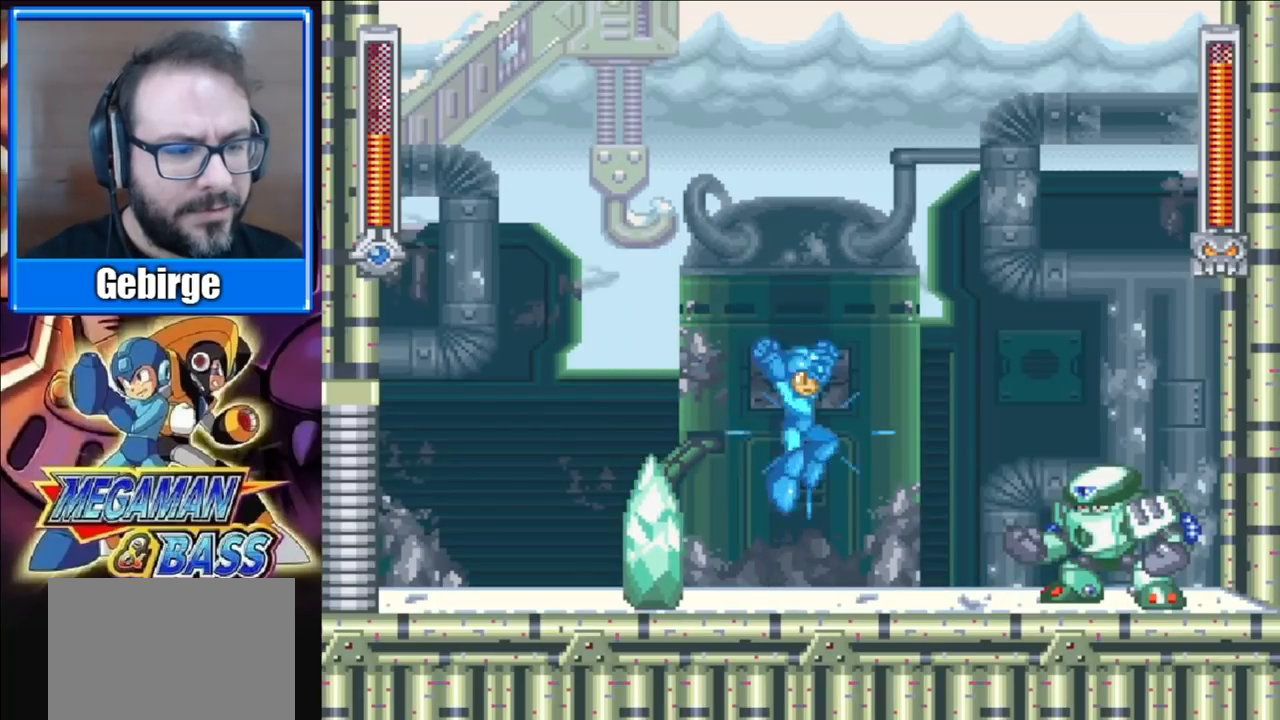
{"buttons": ["A", "X", "DPAD_LEFT"], "right_stick": "center", "events": [[33, "DPAD_RIGHT", "up"], [67, "X", "up"], [183, "X", "down"], [217, "DPAD_LEFT", "down"], [333, "A", "down"]]}